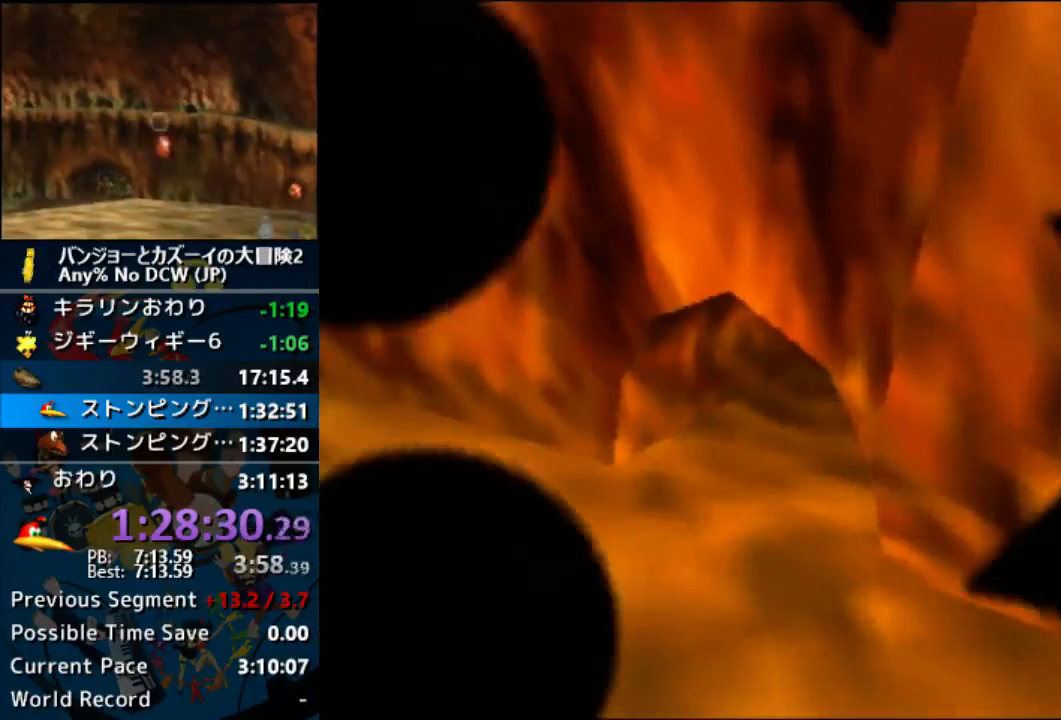
Gameplay with a controller (Nintendo layout); each line is a JSON object with the inputs held at the frame after it. "button_events" lists button changes between this image and that frame as [ms after this image, input, new state], when the widget could be followed in between (sticks are given only as held states). Not read: DPAD_DOWN DPAD_UP L3 R1 R3 START Z.
{"buttons": [], "left_stick": "up-right", "button_events": []}
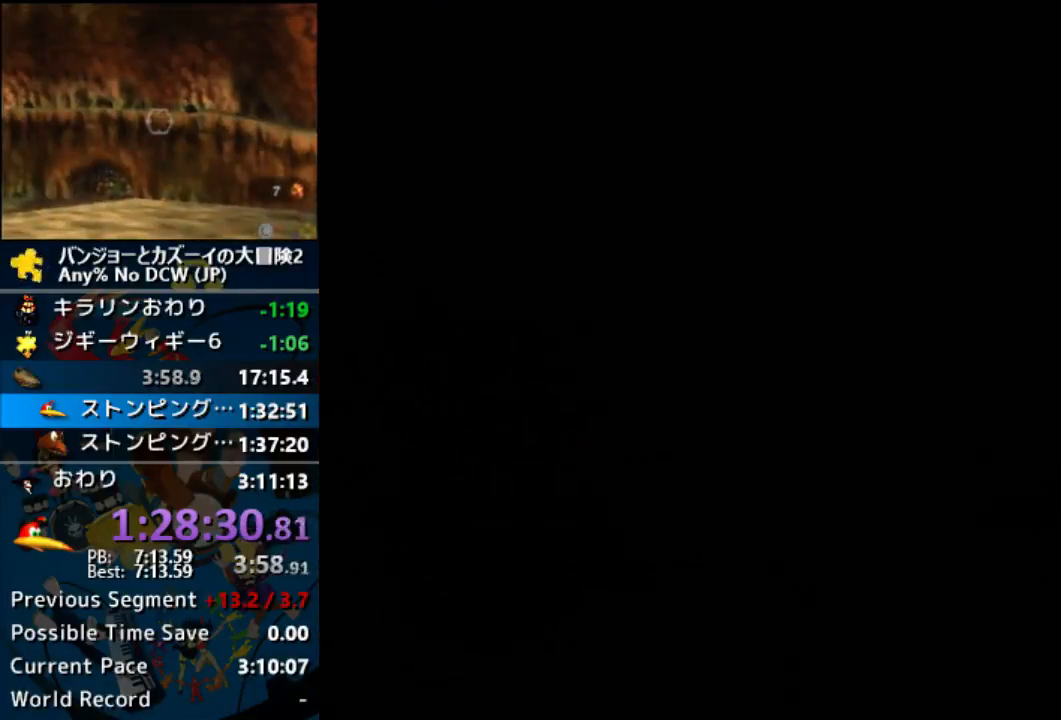
{"buttons": [], "left_stick": "center", "button_events": []}
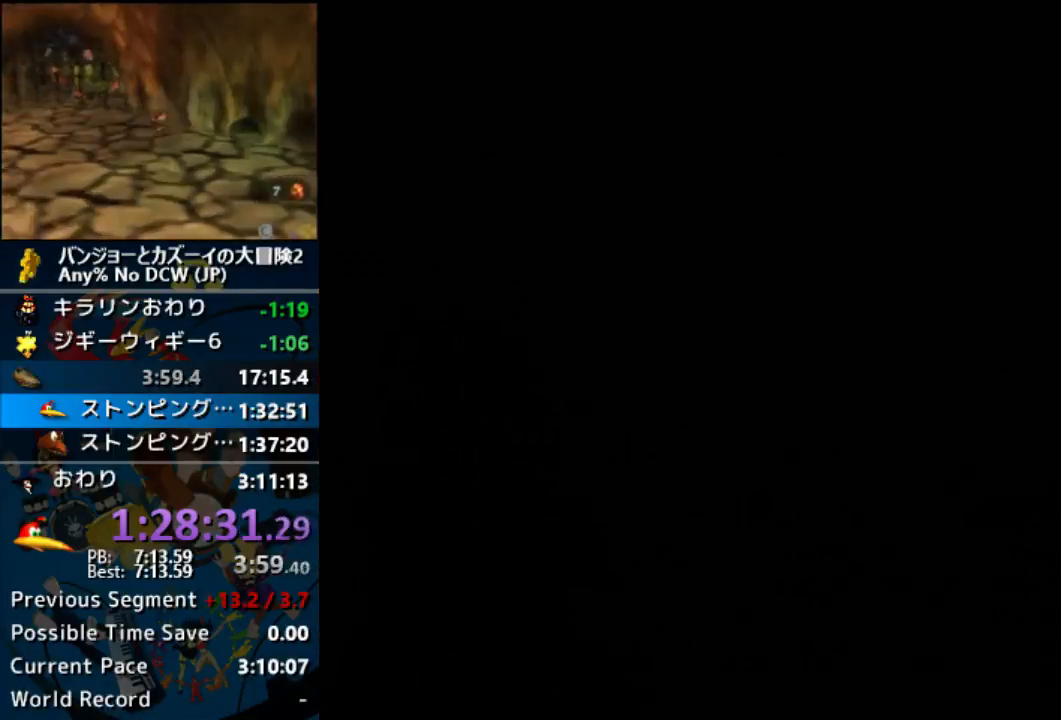
{"buttons": [], "left_stick": "left", "button_events": []}
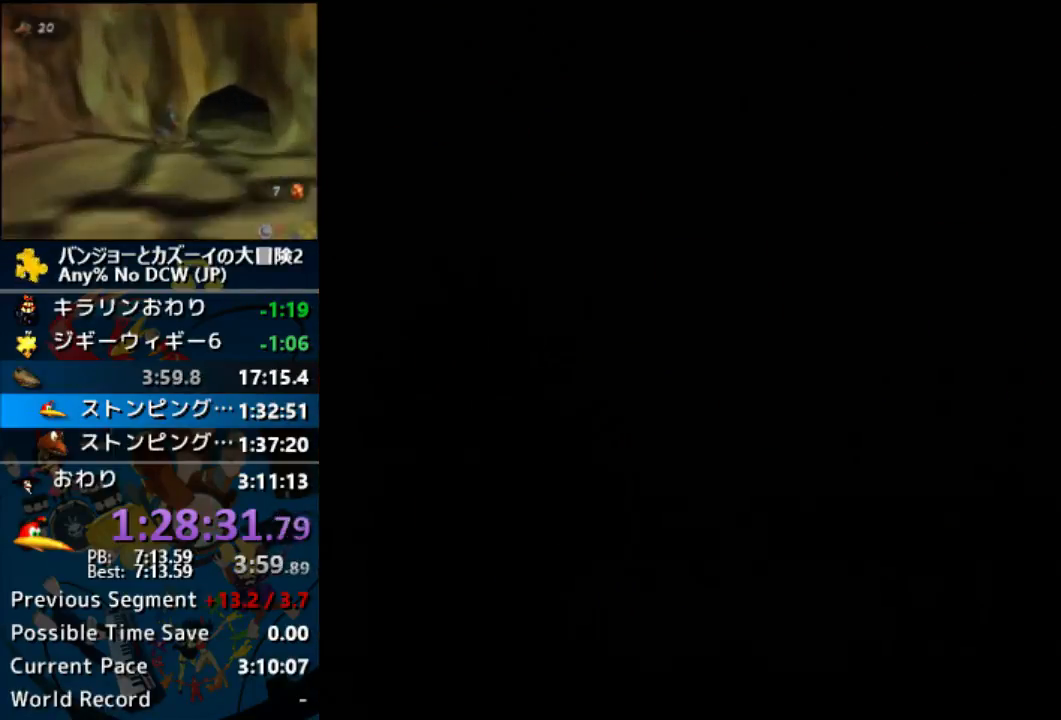
{"buttons": ["DPAD_LEFT"], "left_stick": "left", "button_events": [[333, "DPAD_LEFT", "down"]]}
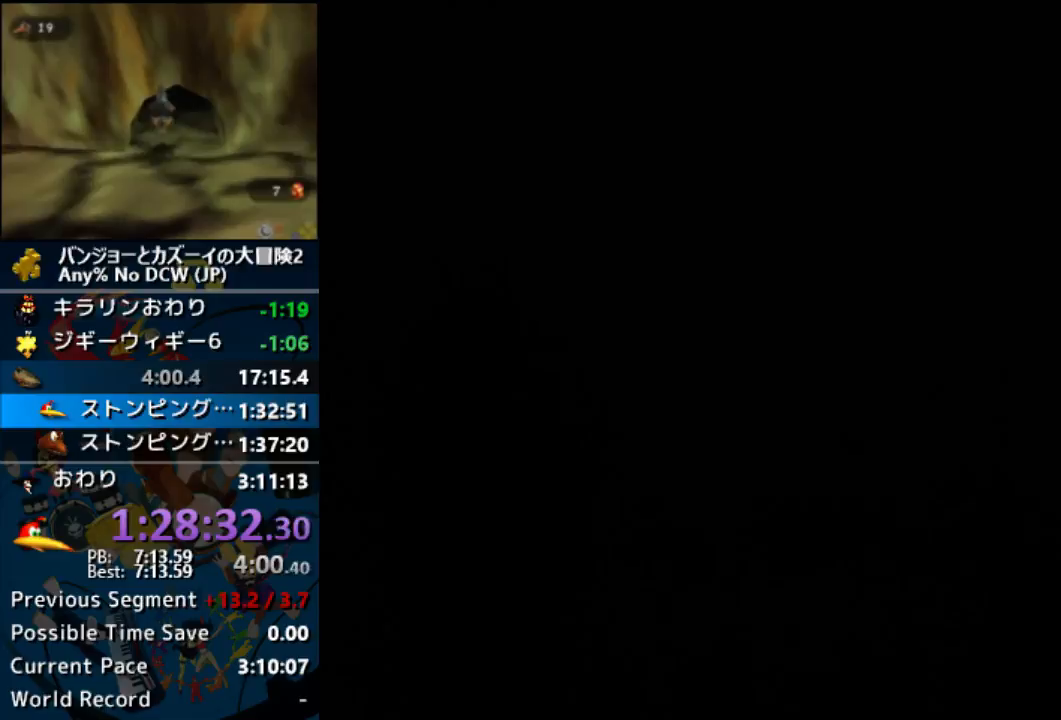
{"buttons": ["DPAD_LEFT"], "left_stick": "left", "button_events": []}
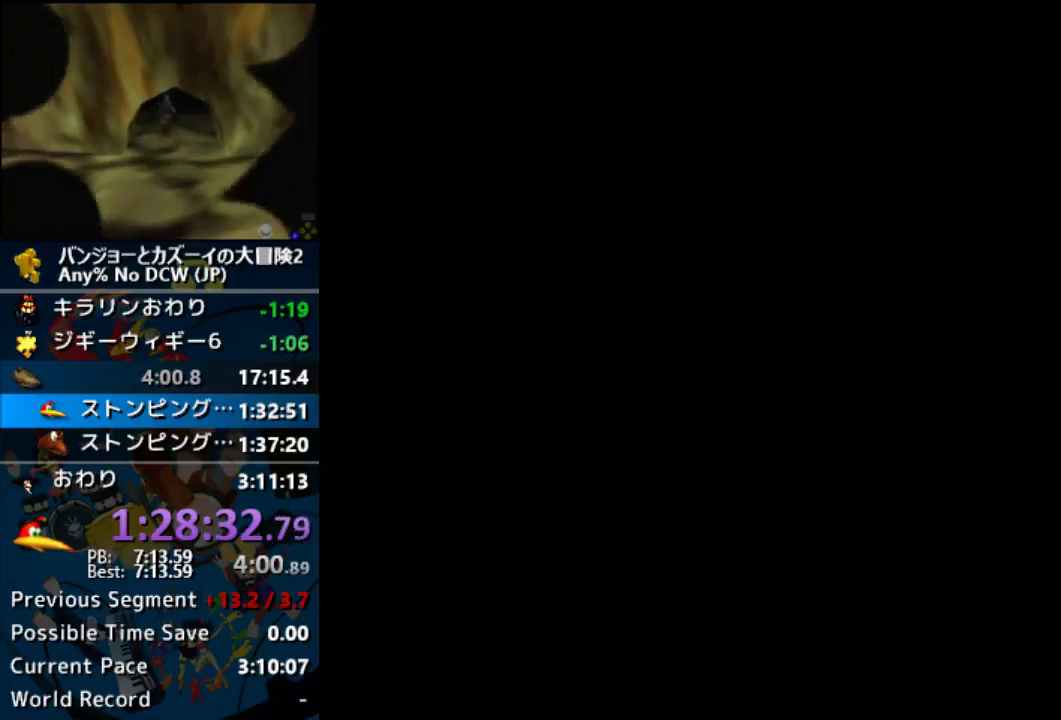
{"buttons": ["DPAD_LEFT"], "left_stick": "left", "button_events": []}
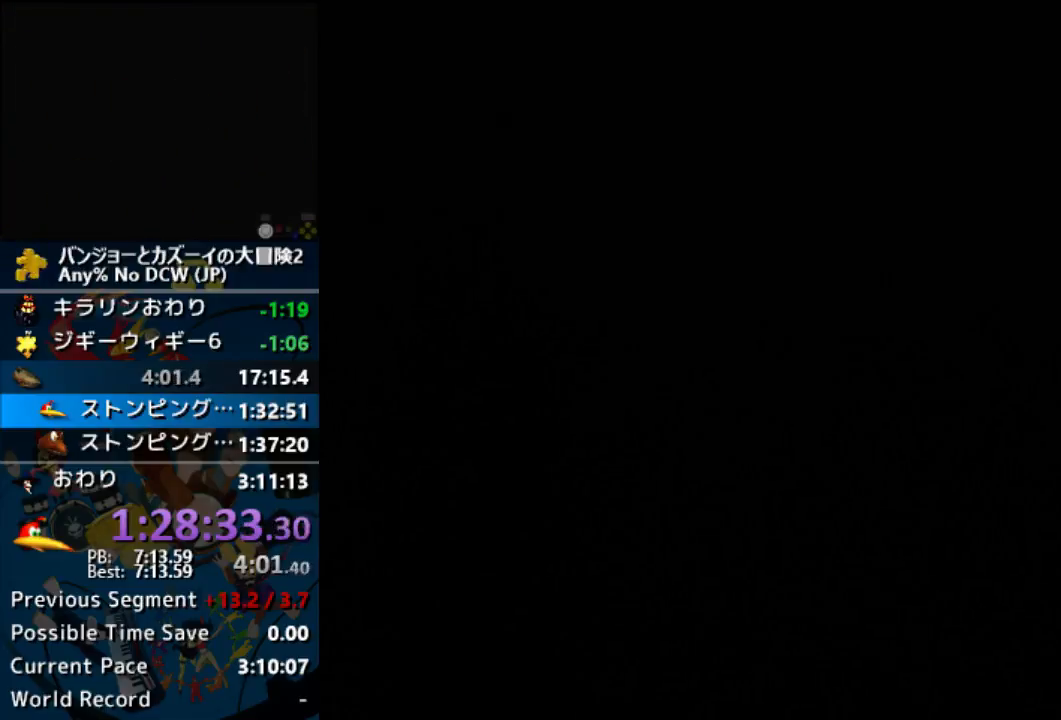
{"buttons": ["DPAD_LEFT"], "left_stick": "left", "button_events": []}
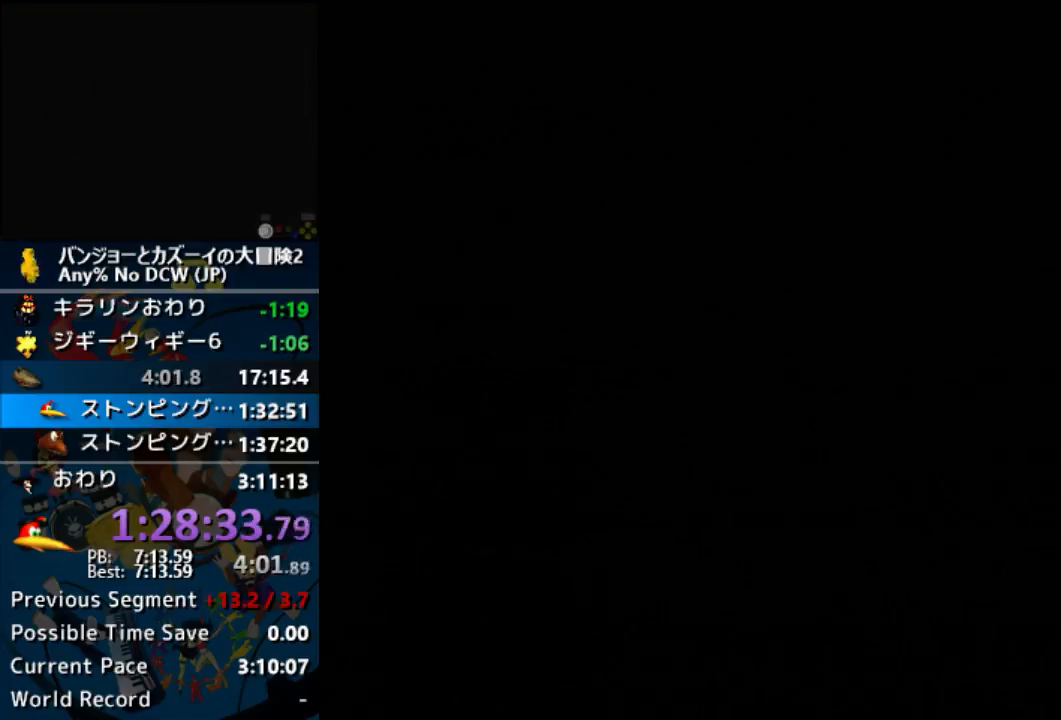
{"buttons": ["DPAD_LEFT"], "left_stick": "left", "button_events": []}
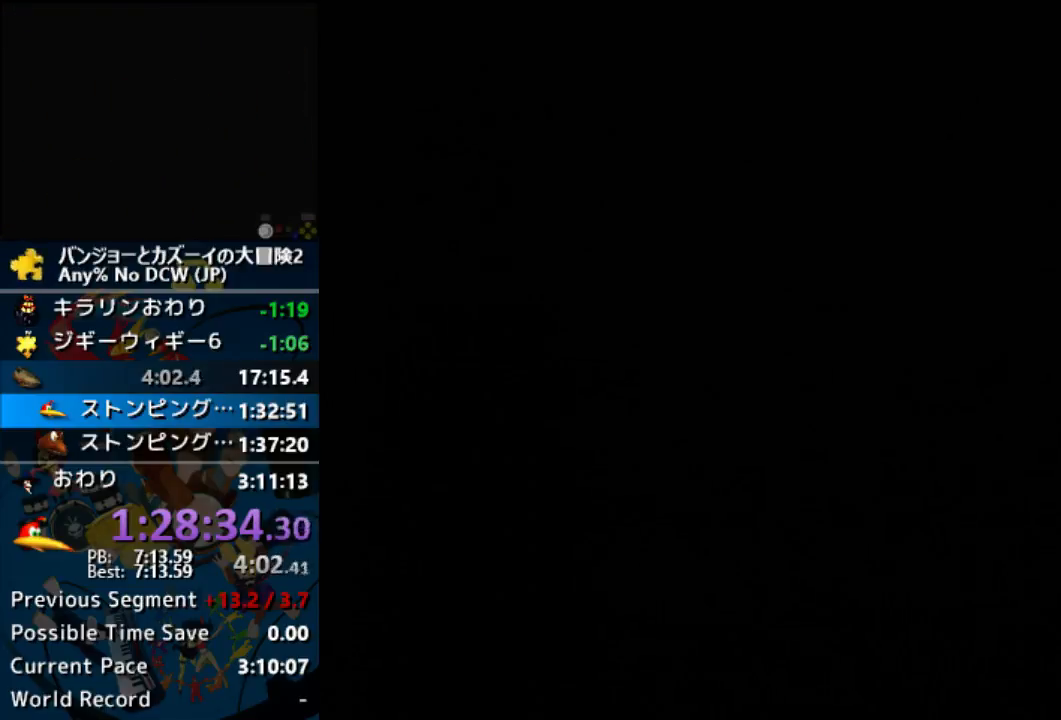
{"buttons": ["DPAD_LEFT"], "left_stick": "left", "button_events": []}
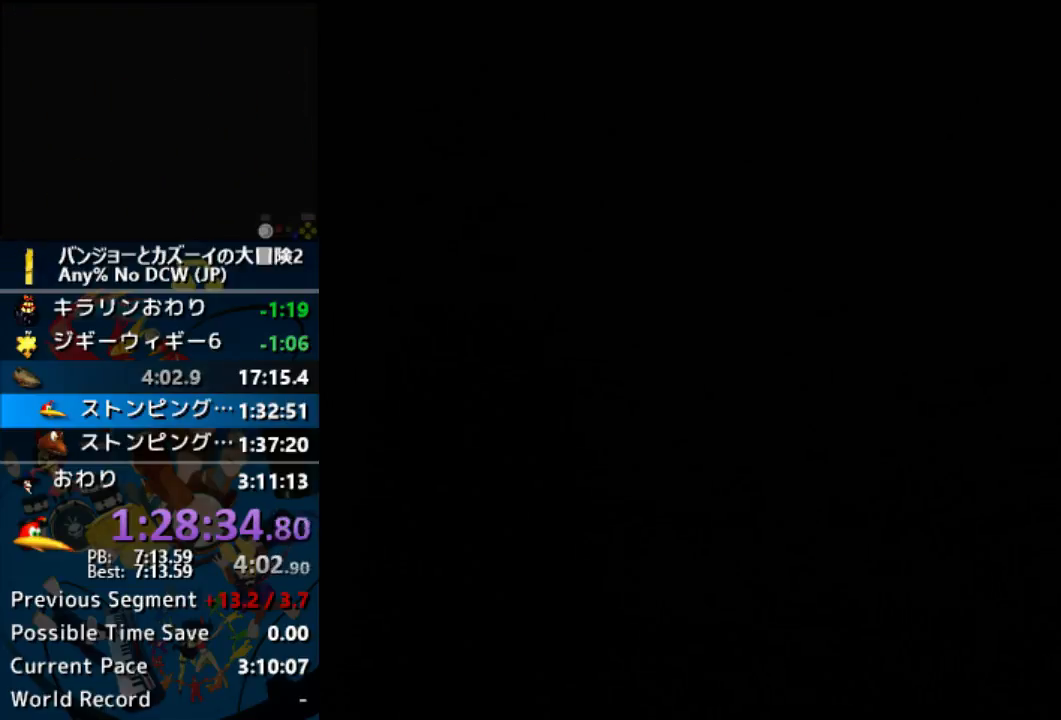
{"buttons": ["DPAD_LEFT"], "left_stick": "left", "button_events": []}
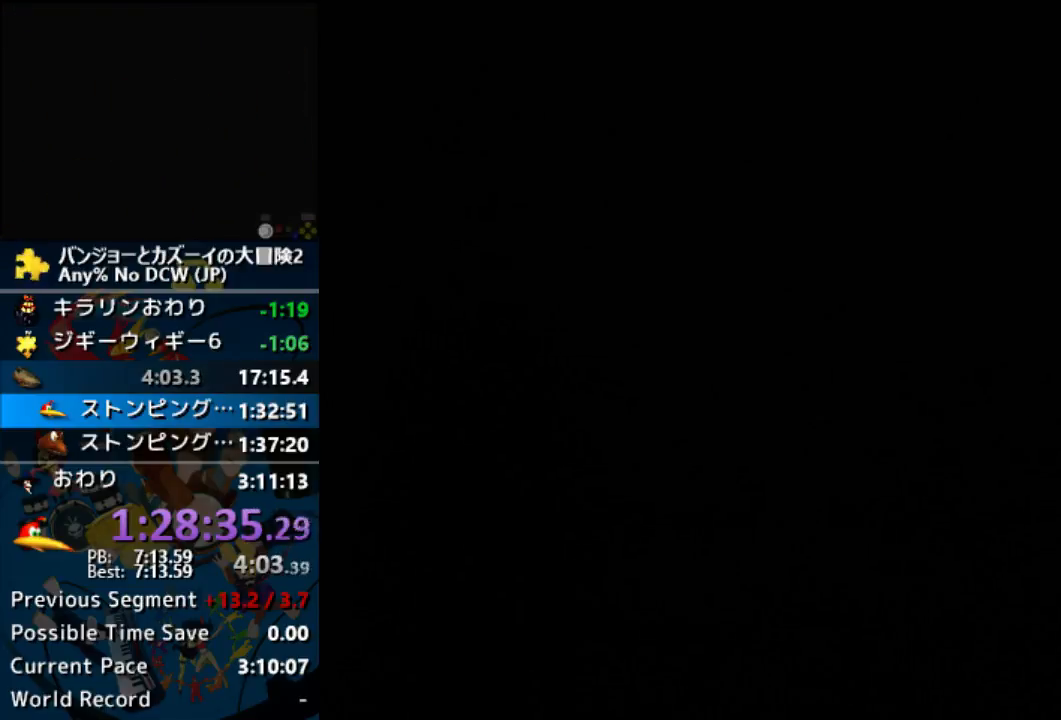
{"buttons": ["DPAD_LEFT"], "left_stick": "left", "button_events": []}
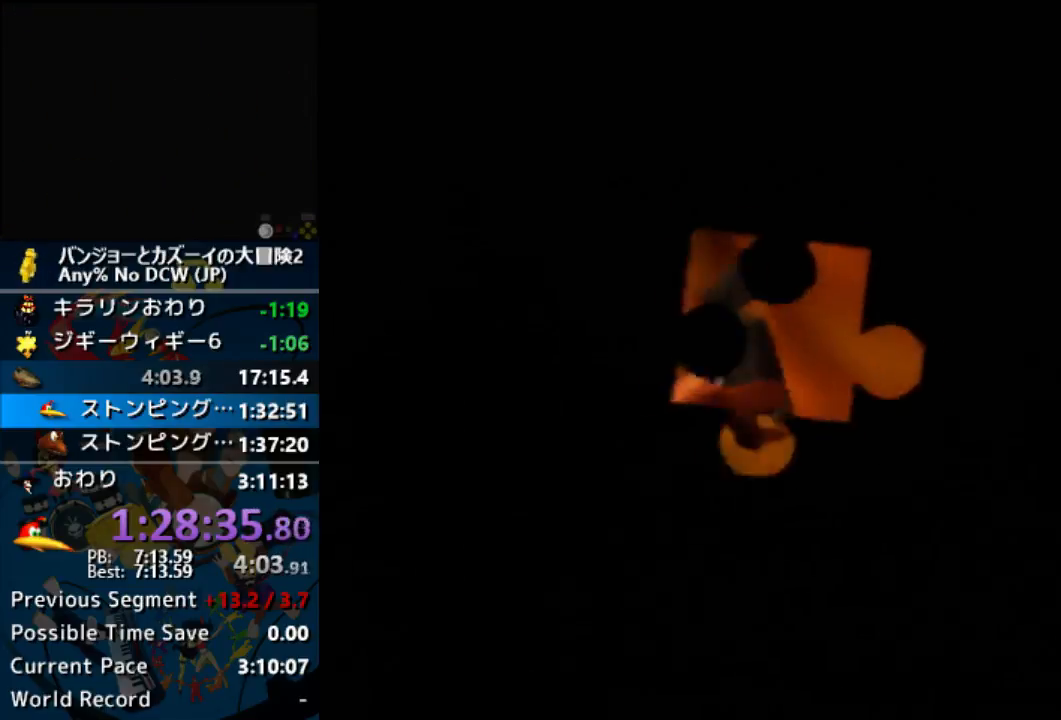
{"buttons": ["DPAD_LEFT"], "left_stick": "down", "button_events": []}